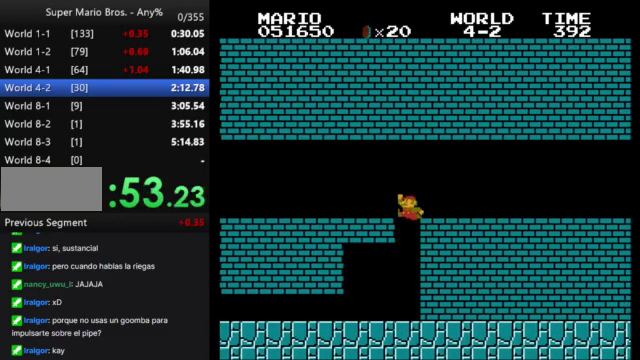
Gameplay with a controller (Nintendo layout); each line is a JSON object with the inputs held at the frame after it. "events" lists button and stick changes between this image and that frame as [ms after this image, input, new state], when the widget could be followed in between. Not read: L3 R3.
{"buttons": ["B", "DPAD_RIGHT"], "events": [[433, "A", "up"]]}
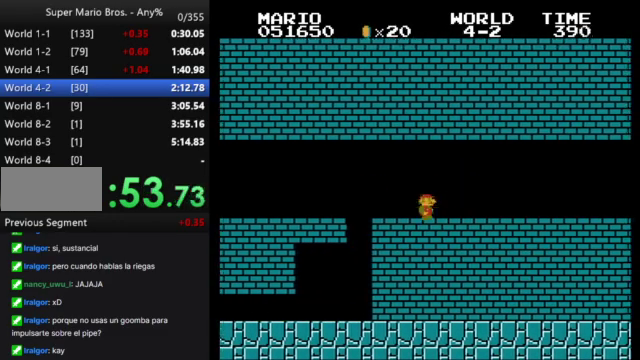
{"buttons": ["B", "DPAD_RIGHT"], "events": []}
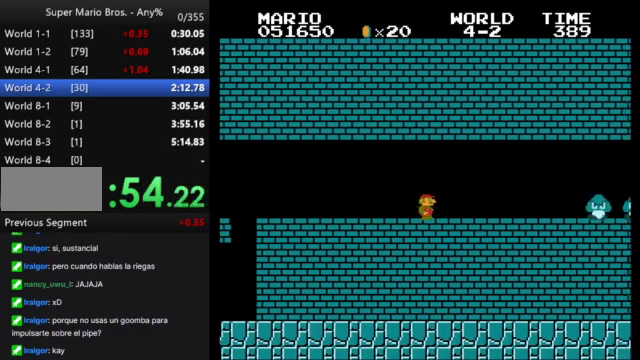
{"buttons": ["B", "DPAD_RIGHT"], "events": [[300, "A", "down"], [467, "A", "up"]]}
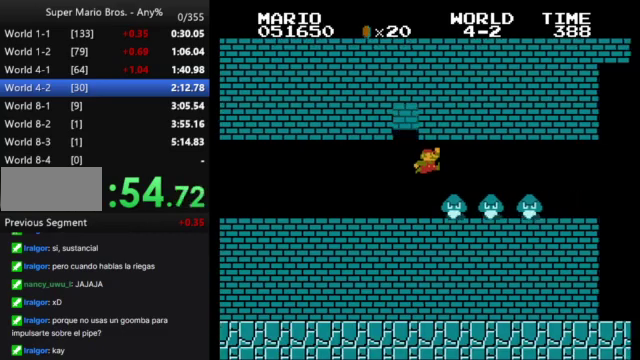
{"buttons": ["B", "DPAD_RIGHT"], "events": []}
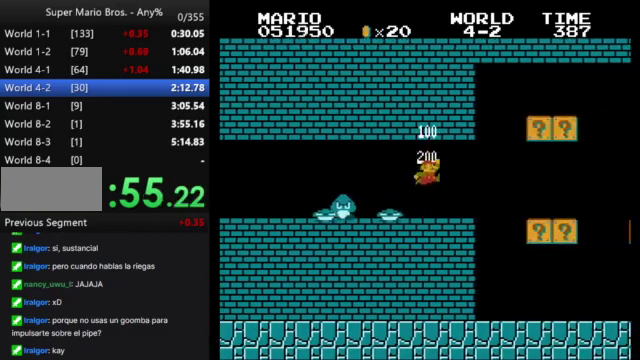
{"buttons": ["A", "B", "DPAD_RIGHT"], "events": [[67, "DPAD_LEFT", "down"], [67, "DPAD_RIGHT", "up"], [200, "A", "down"], [200, "DPAD_LEFT", "up"], [233, "DPAD_RIGHT", "down"]]}
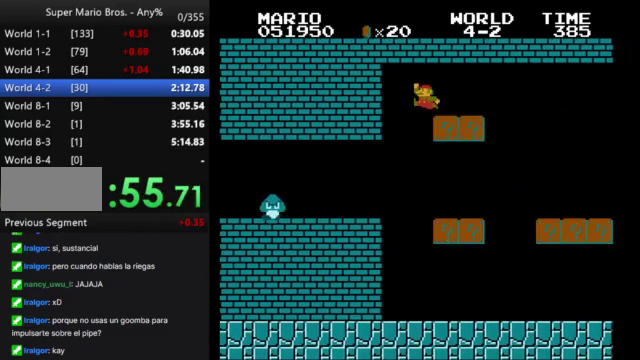
{"buttons": ["B", "DPAD_RIGHT"], "events": [[300, "A", "up"]]}
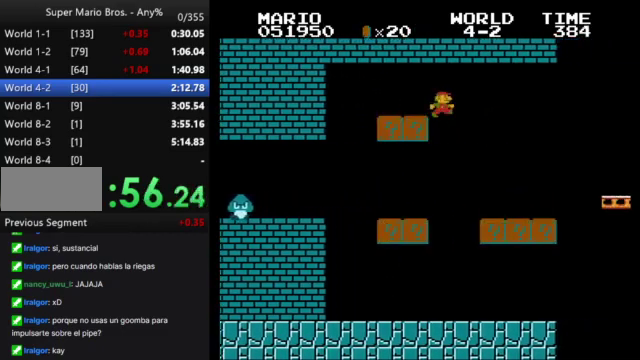
{"buttons": ["B", "DPAD_RIGHT"], "events": []}
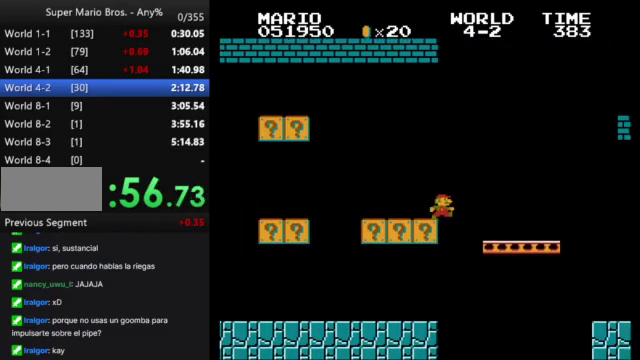
{"buttons": ["A", "B", "DPAD_RIGHT"], "events": [[433, "A", "down"]]}
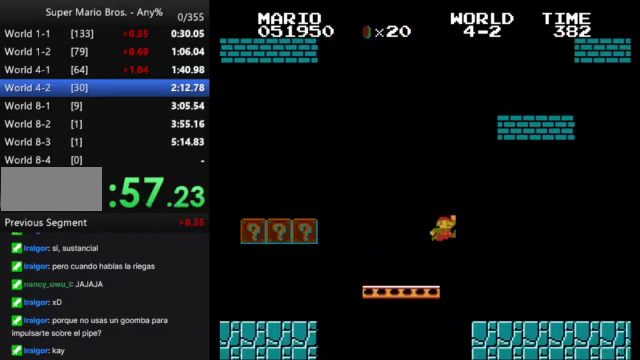
{"buttons": ["B", "DPAD_RIGHT"], "events": [[400, "A", "up"]]}
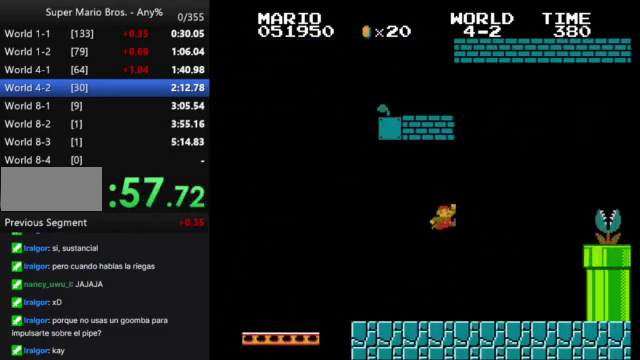
{"buttons": ["A", "B", "DPAD_RIGHT"], "events": [[333, "A", "down"]]}
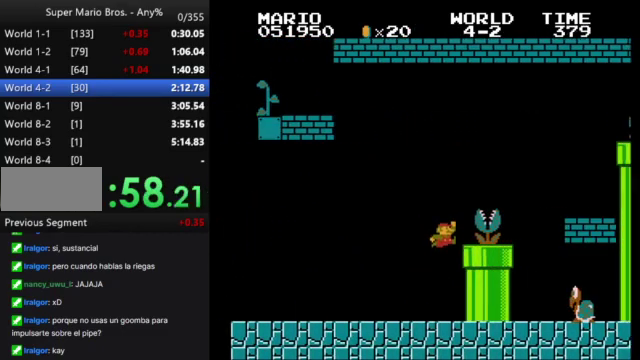
{"buttons": ["B", "DPAD_RIGHT"], "events": [[500, "A", "up"]]}
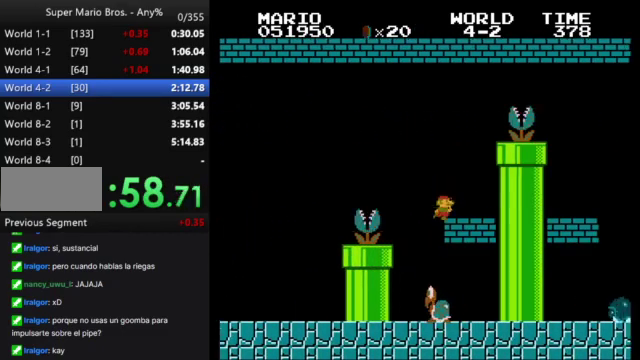
{"buttons": ["A", "B", "DPAD_RIGHT"], "events": [[33, "DPAD_LEFT", "down"], [33, "DPAD_RIGHT", "up"], [200, "A", "down"], [200, "DPAD_LEFT", "up"], [200, "DPAD_RIGHT", "down"]]}
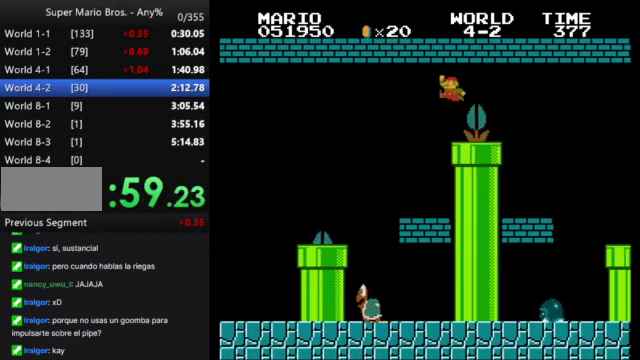
{"buttons": ["B"], "events": [[333, "A", "up"], [333, "DPAD_RIGHT", "up"]]}
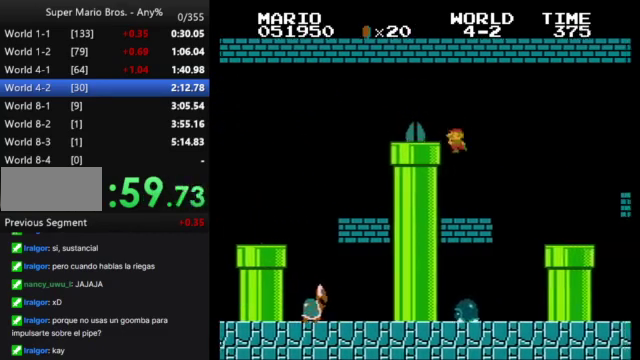
{"buttons": ["A", "B"], "events": [[300, "A", "down"]]}
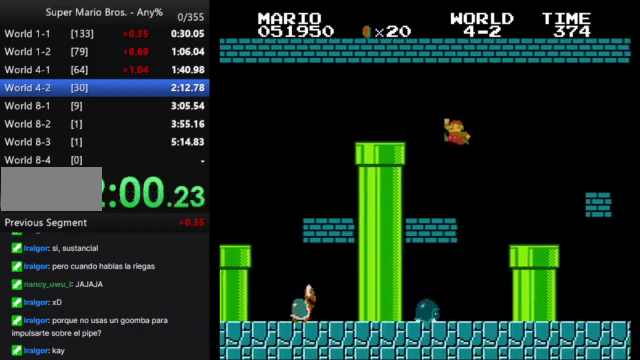
{"buttons": ["B"], "events": [[100, "DPAD_RIGHT", "down"], [233, "DPAD_RIGHT", "up"], [300, "A", "up"]]}
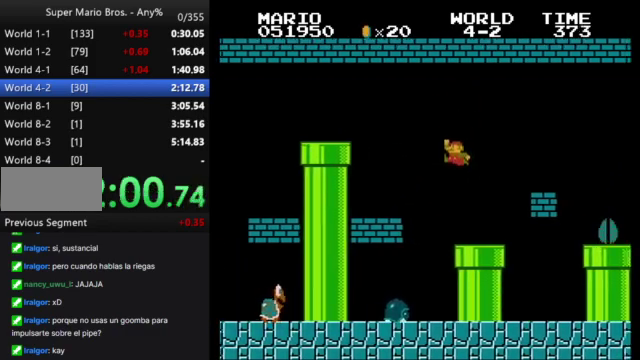
{"buttons": [], "events": [[33, "DPAD_LEFT", "down"], [233, "DPAD_LEFT", "up"], [300, "B", "up"], [367, "DPAD_DOWN", "down"], [500, "DPAD_DOWN", "up"]]}
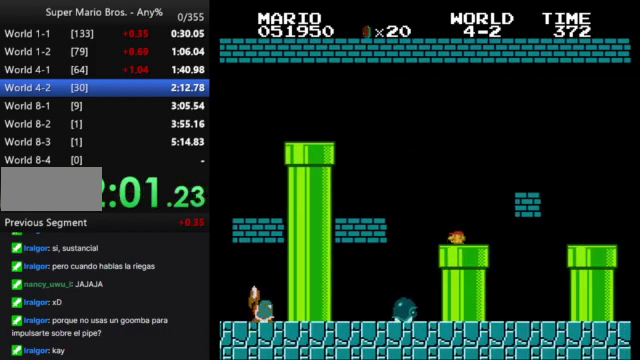
{"buttons": ["B", "DPAD_RIGHT"], "events": [[100, "DPAD_DOWN", "down"], [233, "DPAD_DOWN", "up"], [300, "B", "down"], [367, "DPAD_RIGHT", "down"]]}
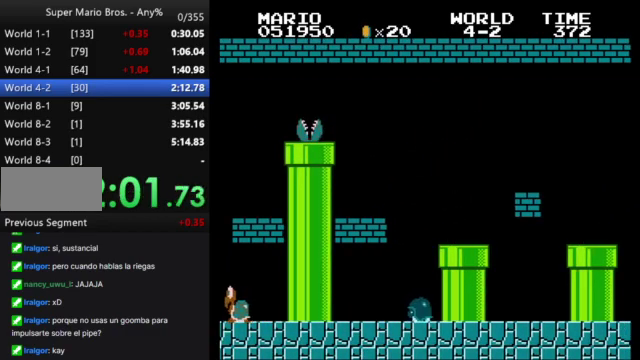
{"buttons": ["B", "DPAD_RIGHT"], "events": []}
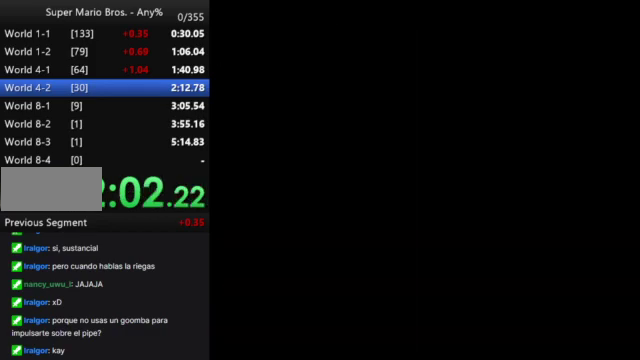
{"buttons": ["B", "DPAD_RIGHT"], "events": []}
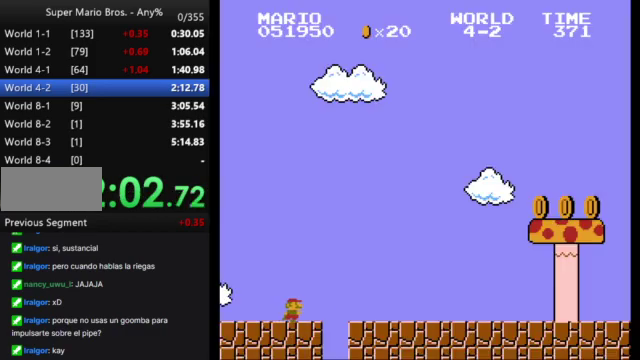
{"buttons": ["B", "DPAD_RIGHT"], "events": []}
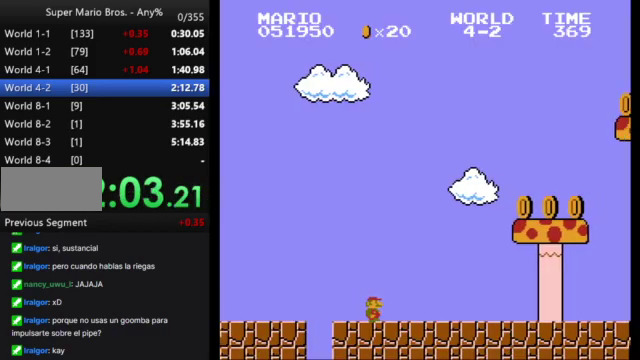
{"buttons": ["B", "DPAD_RIGHT"], "events": []}
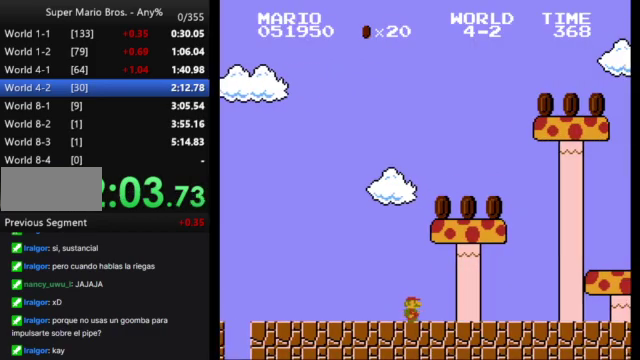
{"buttons": ["B", "DPAD_RIGHT"], "events": []}
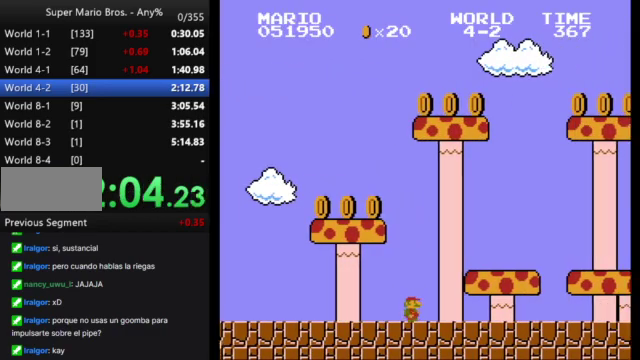
{"buttons": ["B", "DPAD_RIGHT"], "events": []}